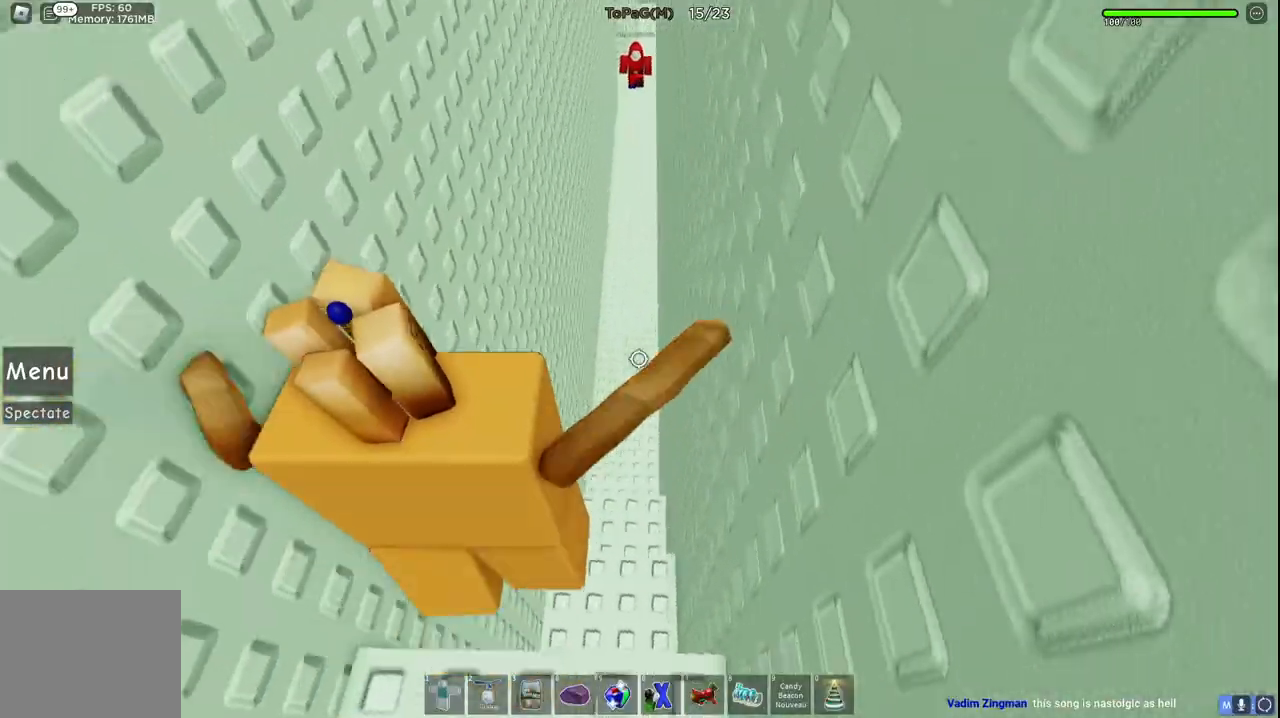
Gameplay with keyboard; each line is a JSON object with the keys held at the frame after it. "events" lists presses ("down") and releases ("up") of "a", "ctrl", "d", "e", "q", "s", "shift", "space" and "w" between this image and that frame as [ms after this image, input, new state], when the widget could be followed in between. No other keys are recorded. Mouse input is not recorded.
{"keys": ["space"], "events": [[83, "a", "down"], [100, "space", "up"], [116, "a", "up"], [150, "w", "up"], [266, "s", "down"], [433, "s", "up"], [466, "space", "down"]]}
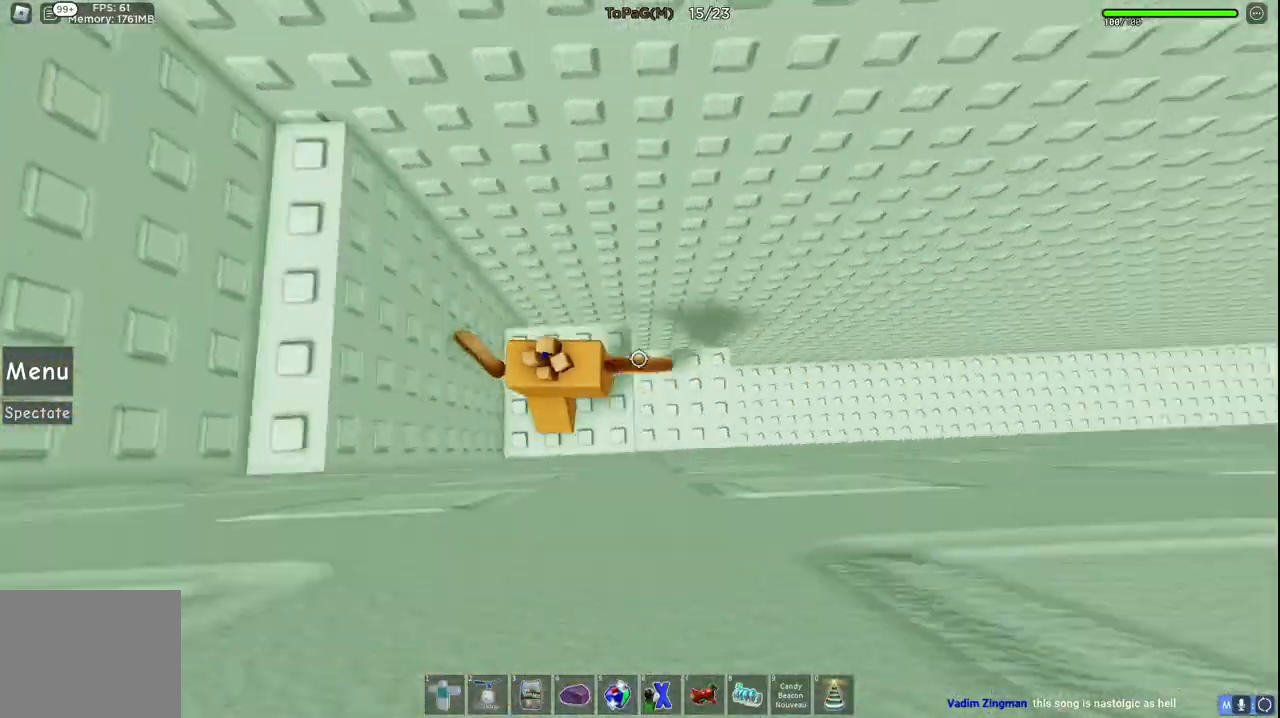
{"keys": [], "events": [[150, "w", "down"], [183, "a", "down"], [200, "space", "up"], [333, "a", "up"], [416, "w", "up"]]}
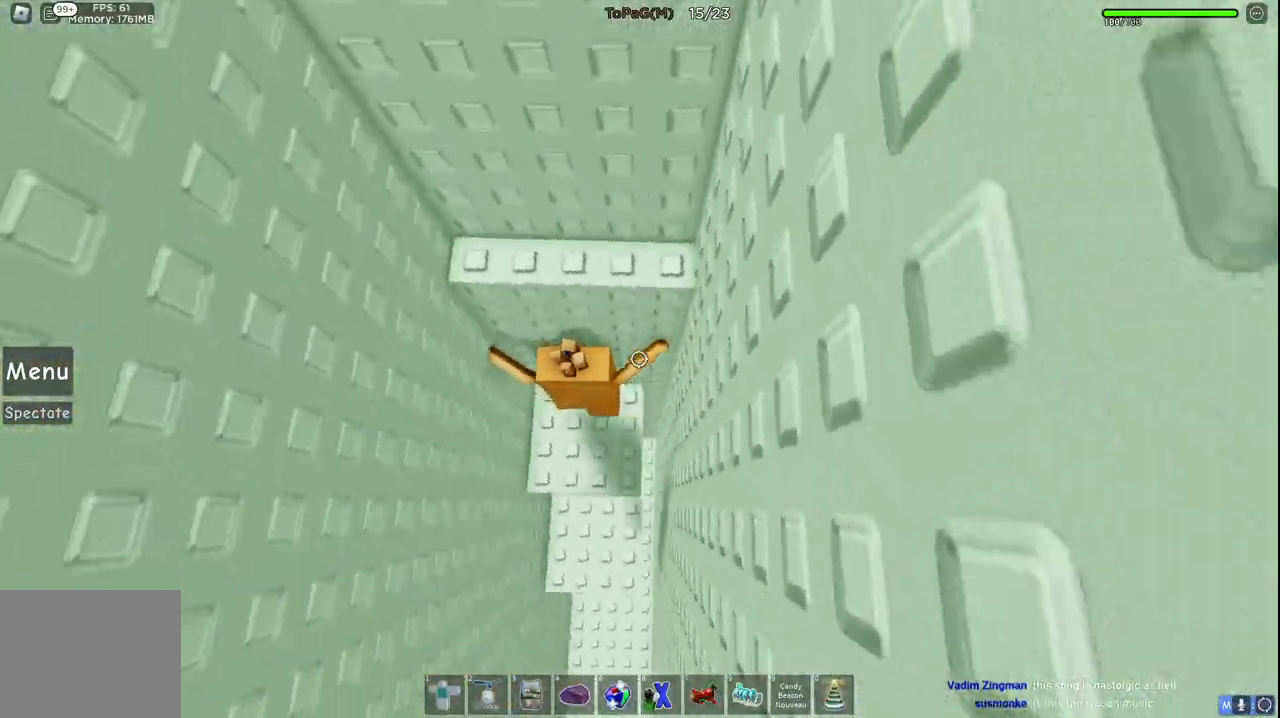
{"keys": [], "events": [[33, "space", "down"], [183, "space", "up"], [283, "w", "down"], [433, "w", "up"]]}
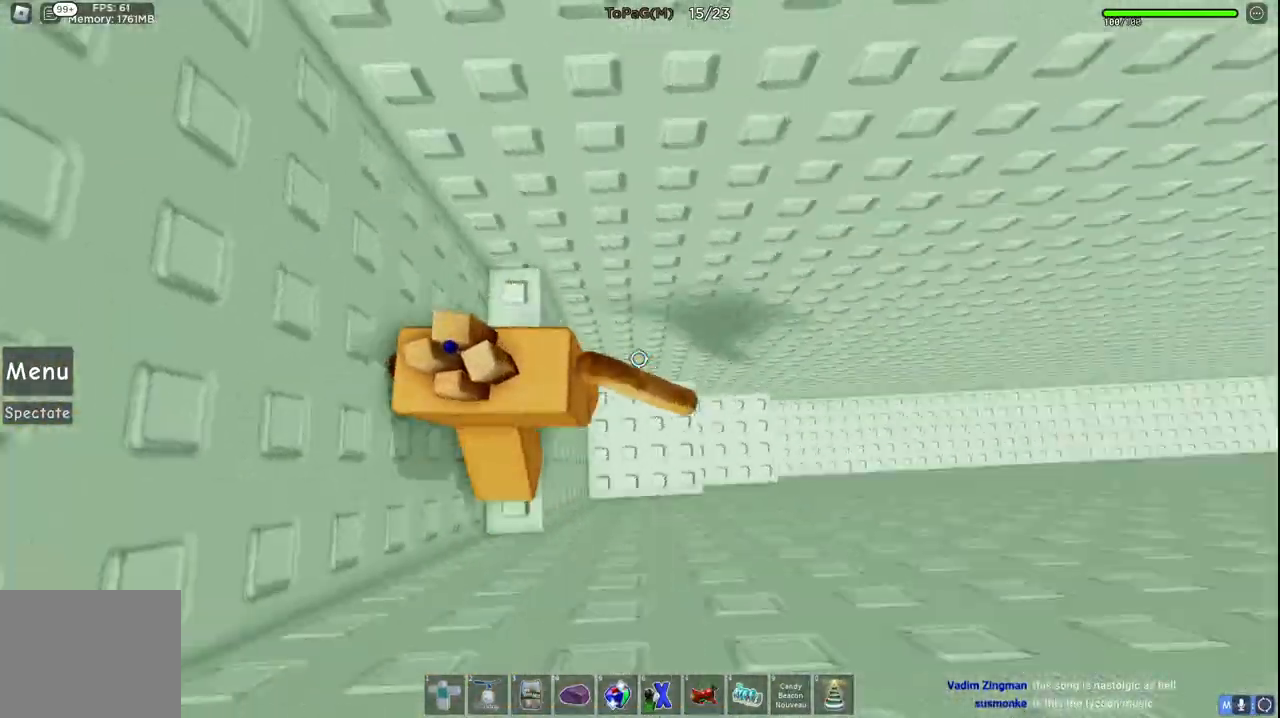
{"keys": ["w"], "events": [[133, "space", "down"], [200, "w", "down"], [250, "space", "up"]]}
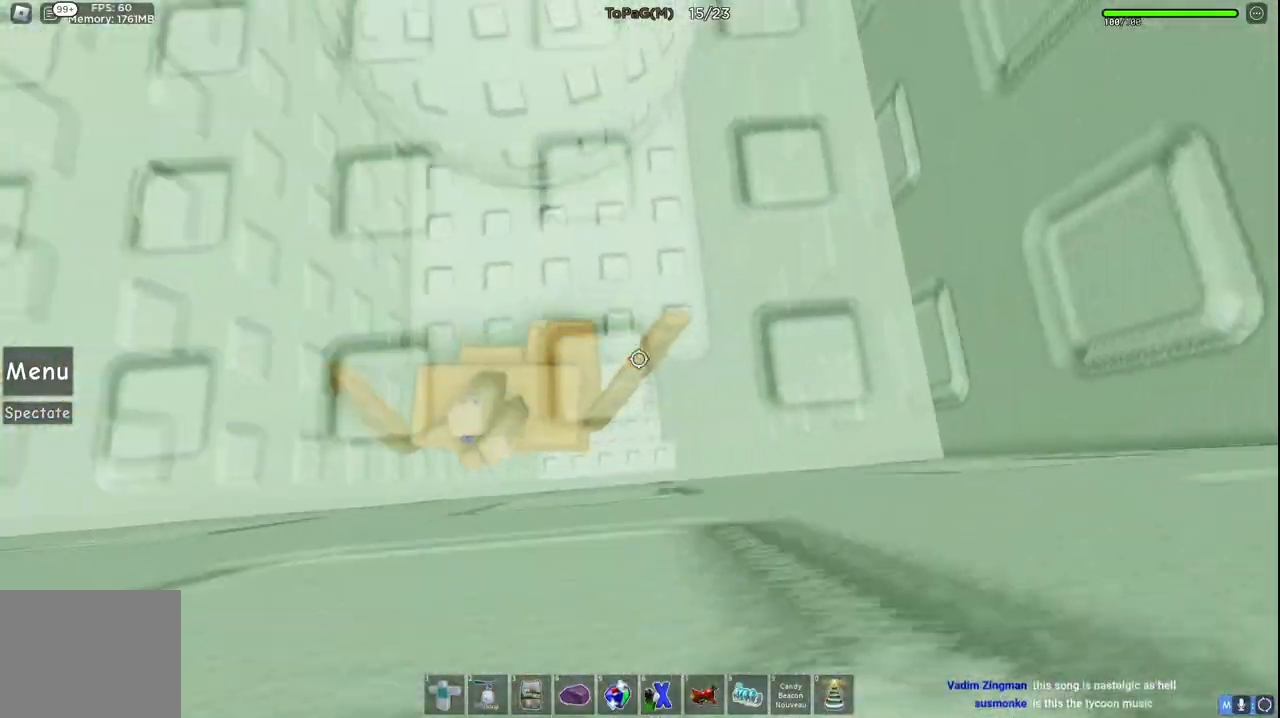
{"keys": ["w"], "events": [[16, "w", "up"], [300, "w", "down"]]}
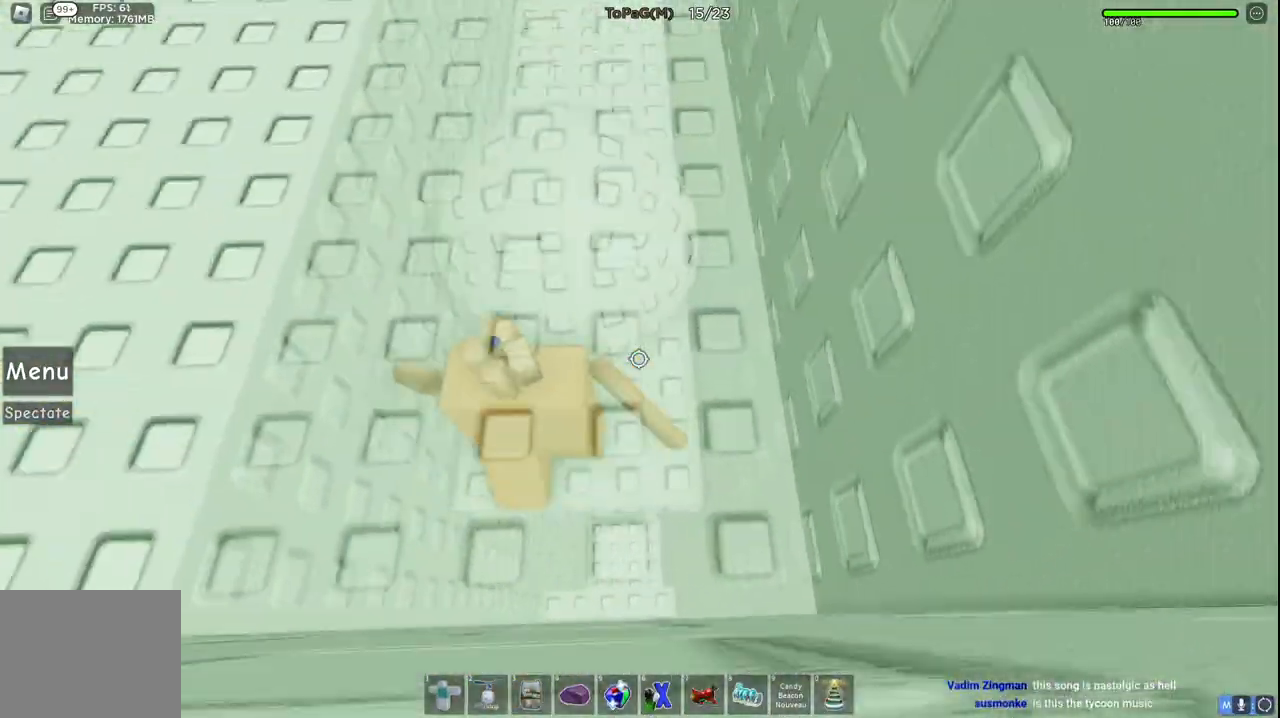
{"keys": ["d"], "events": [[33, "d", "down"], [116, "w", "up"]]}
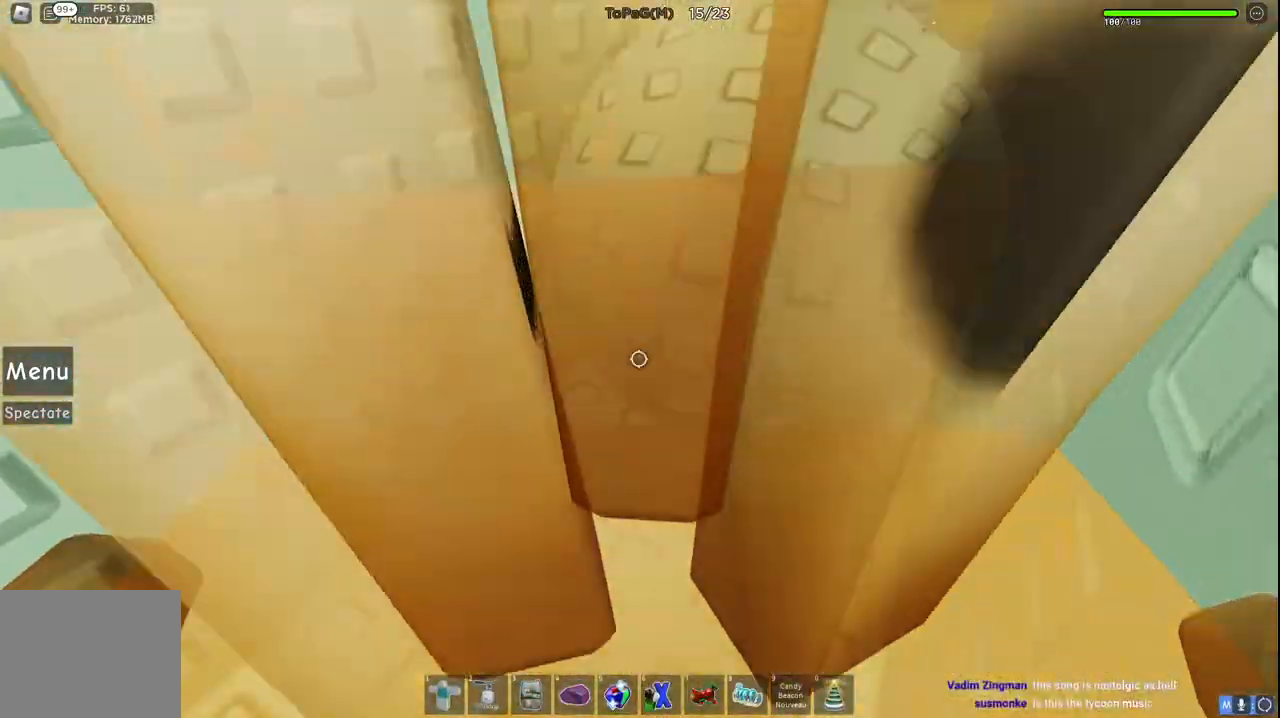
{"keys": ["d", "space", "w"], "events": [[33, "space", "down"], [83, "q", "down"], [233, "q", "up"], [433, "w", "down"]]}
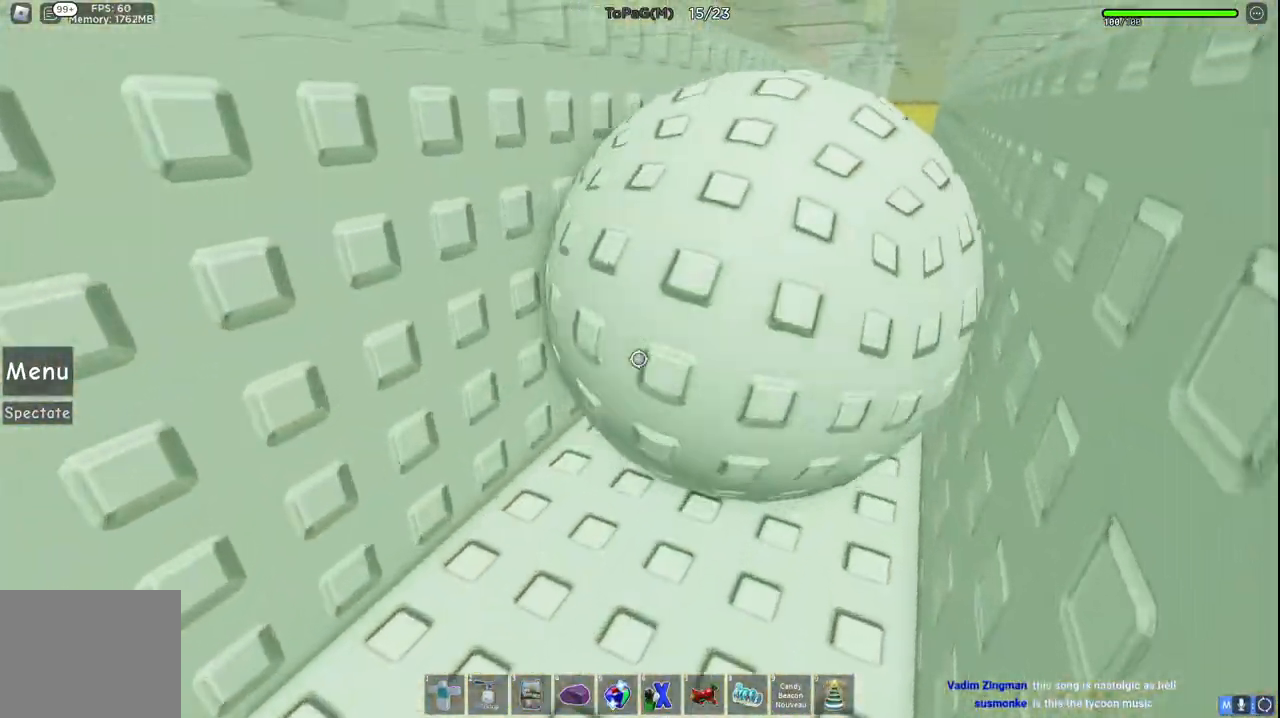
{"keys": ["w"], "events": [[50, "d", "up"], [66, "space", "up"]]}
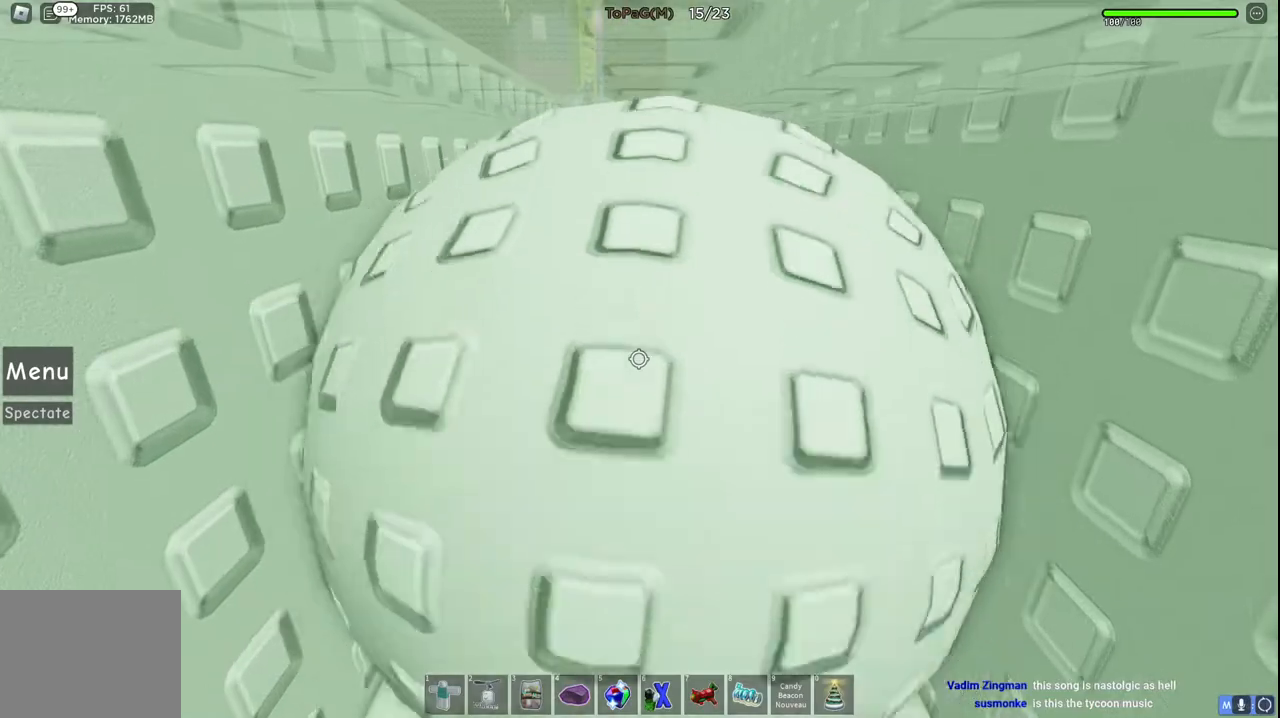
{"keys": ["w"], "events": []}
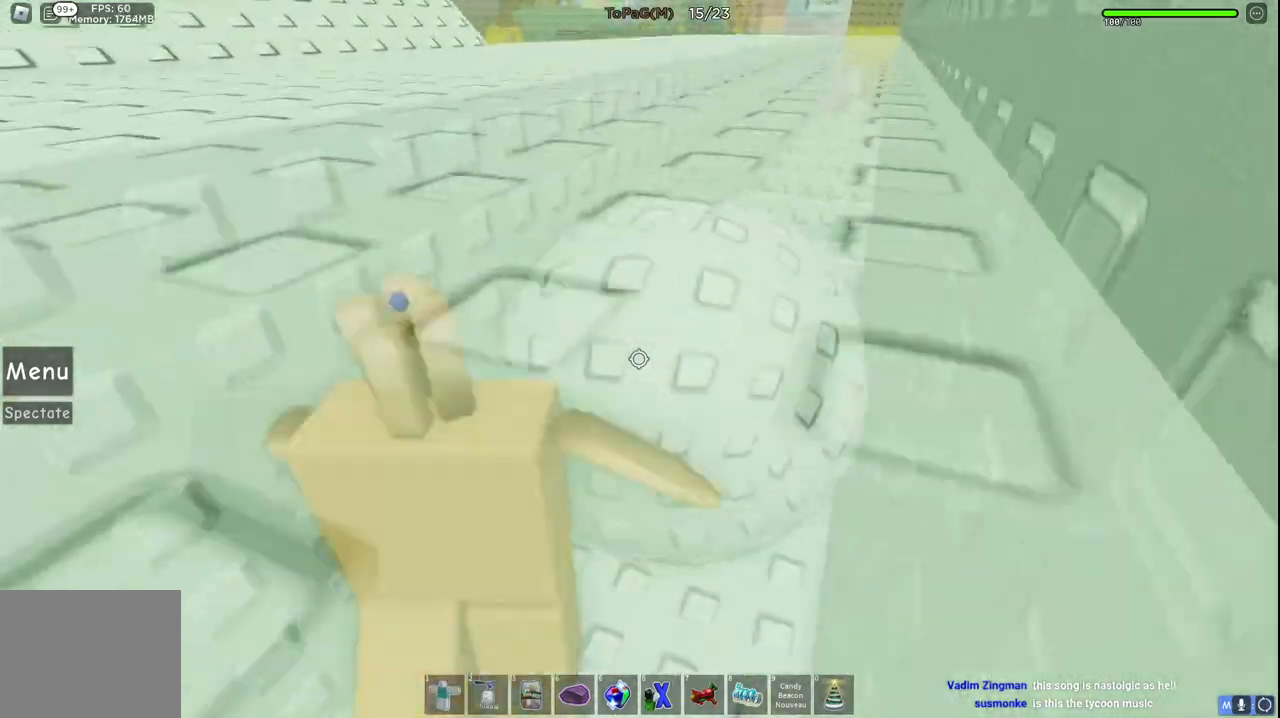
{"keys": ["d", "w"], "events": [[83, "d", "down"]]}
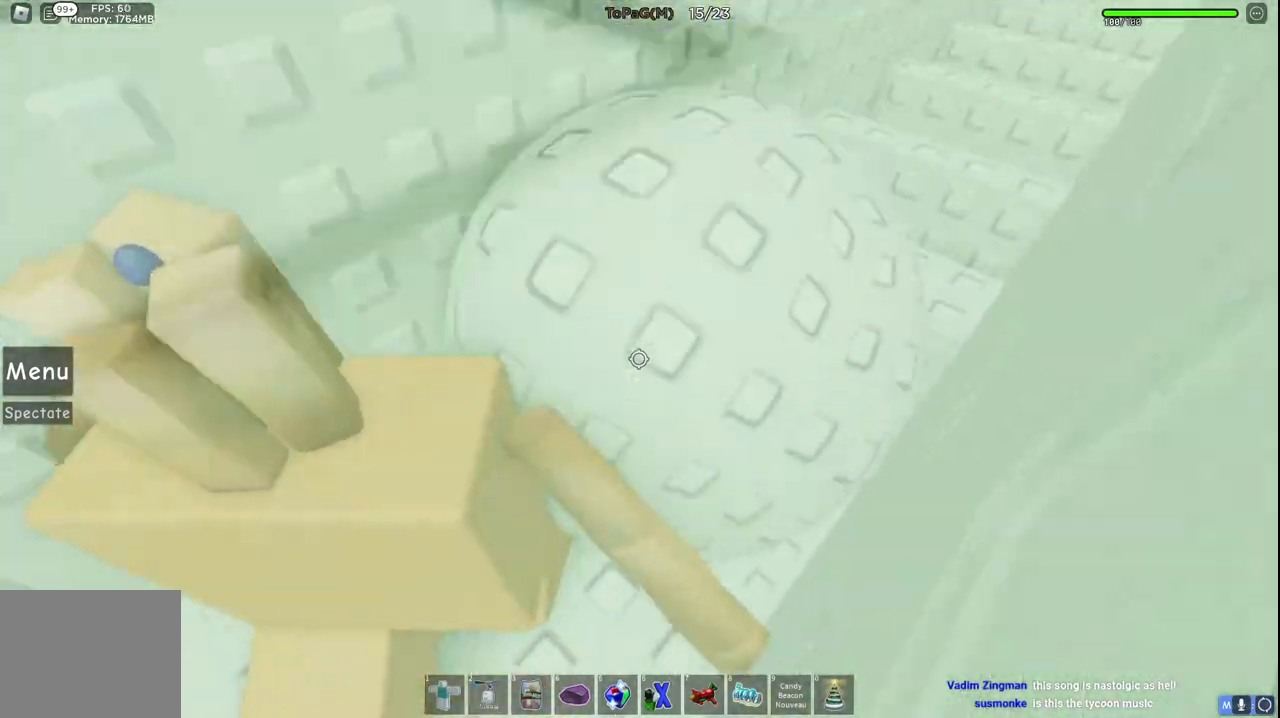
{"keys": ["d"], "events": [[33, "d", "up"], [50, "w", "up"], [283, "d", "down"]]}
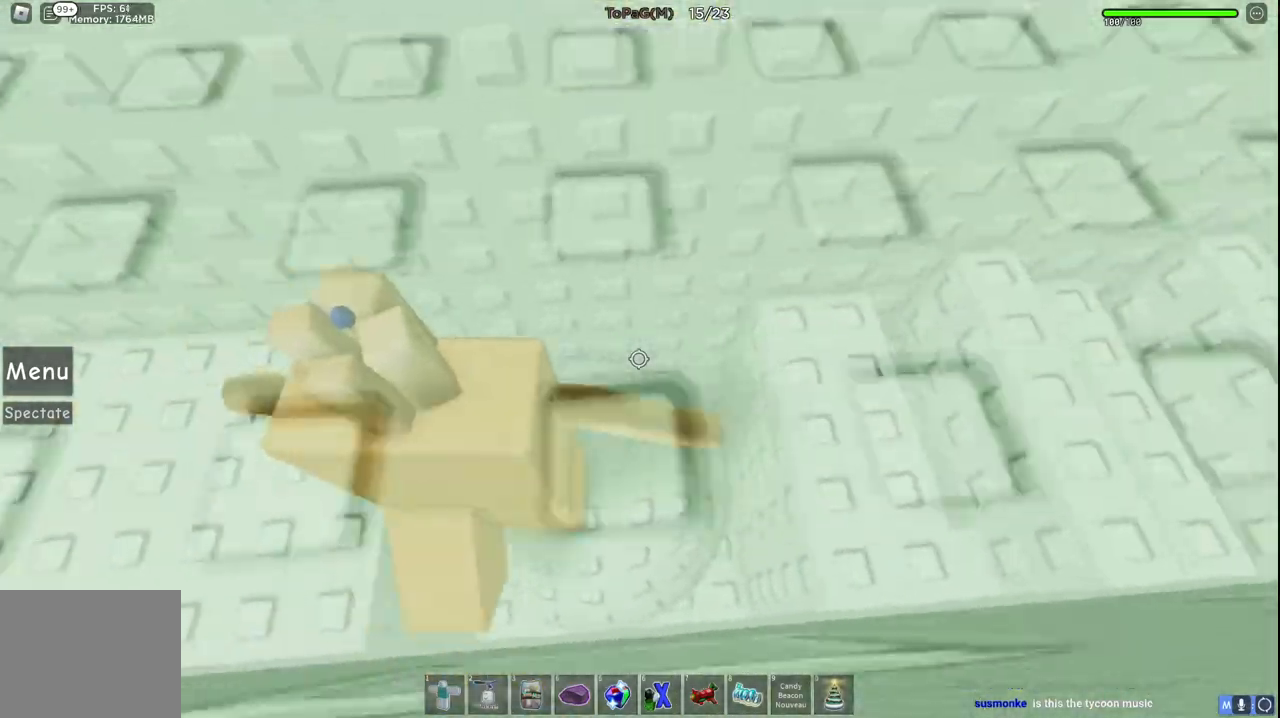
{"keys": ["d"], "events": []}
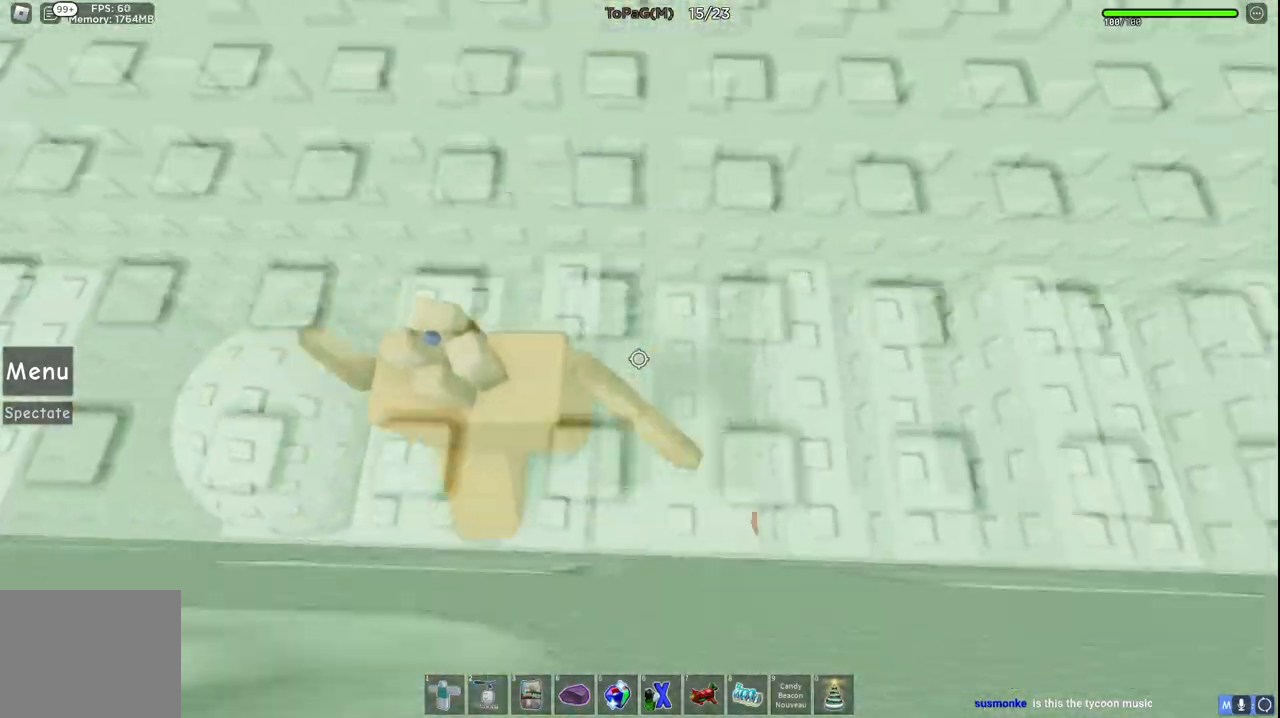
{"keys": ["d", "space"], "events": [[466, "space", "down"]]}
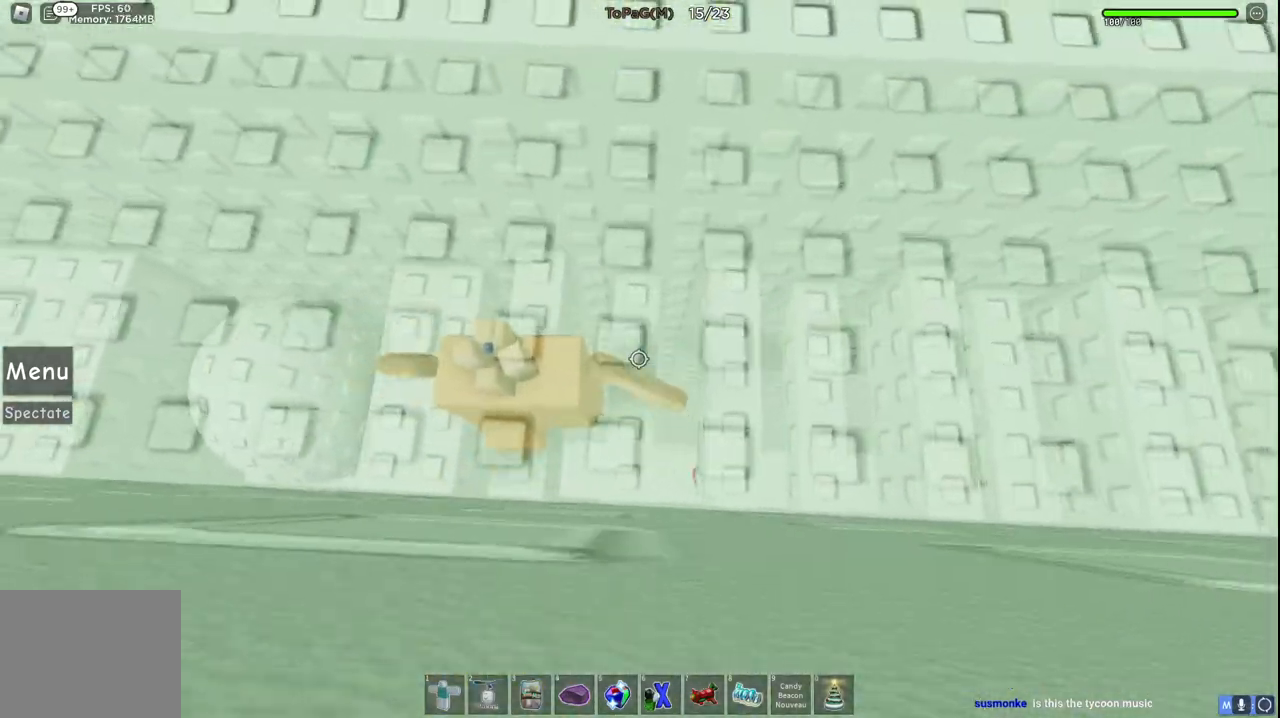
{"keys": ["d", "space"], "events": []}
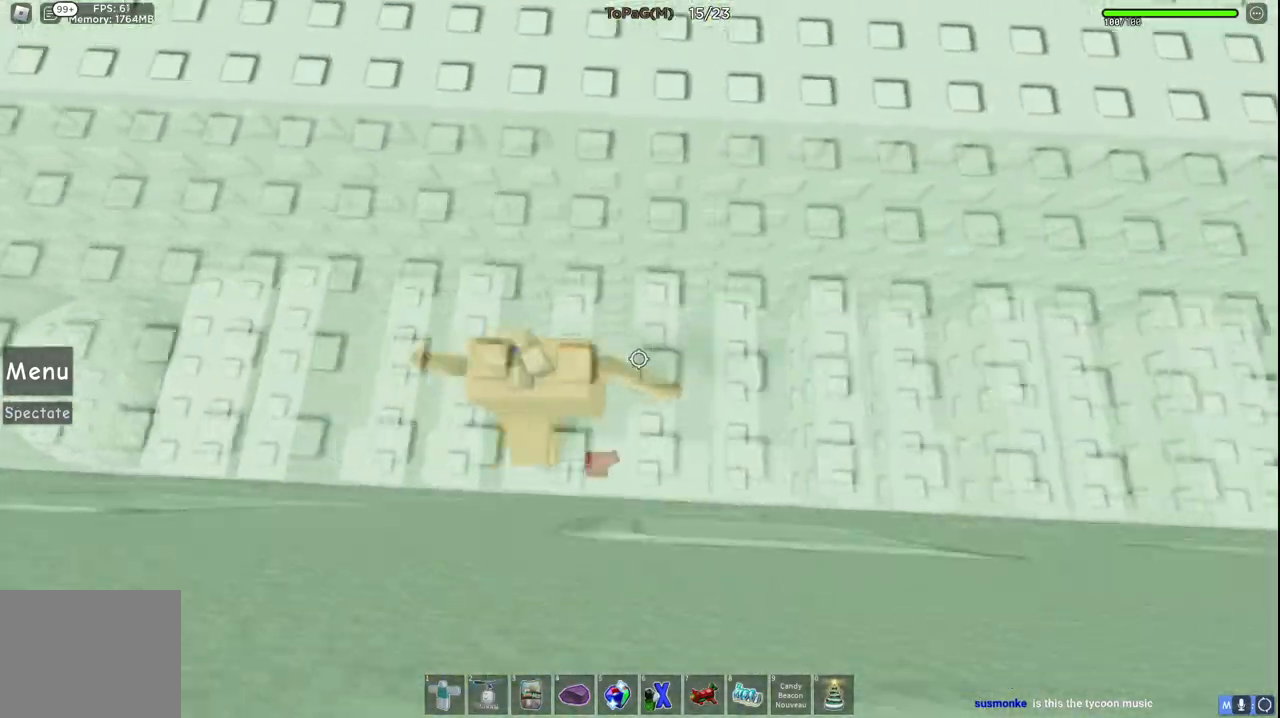
{"keys": ["d", "space"], "events": []}
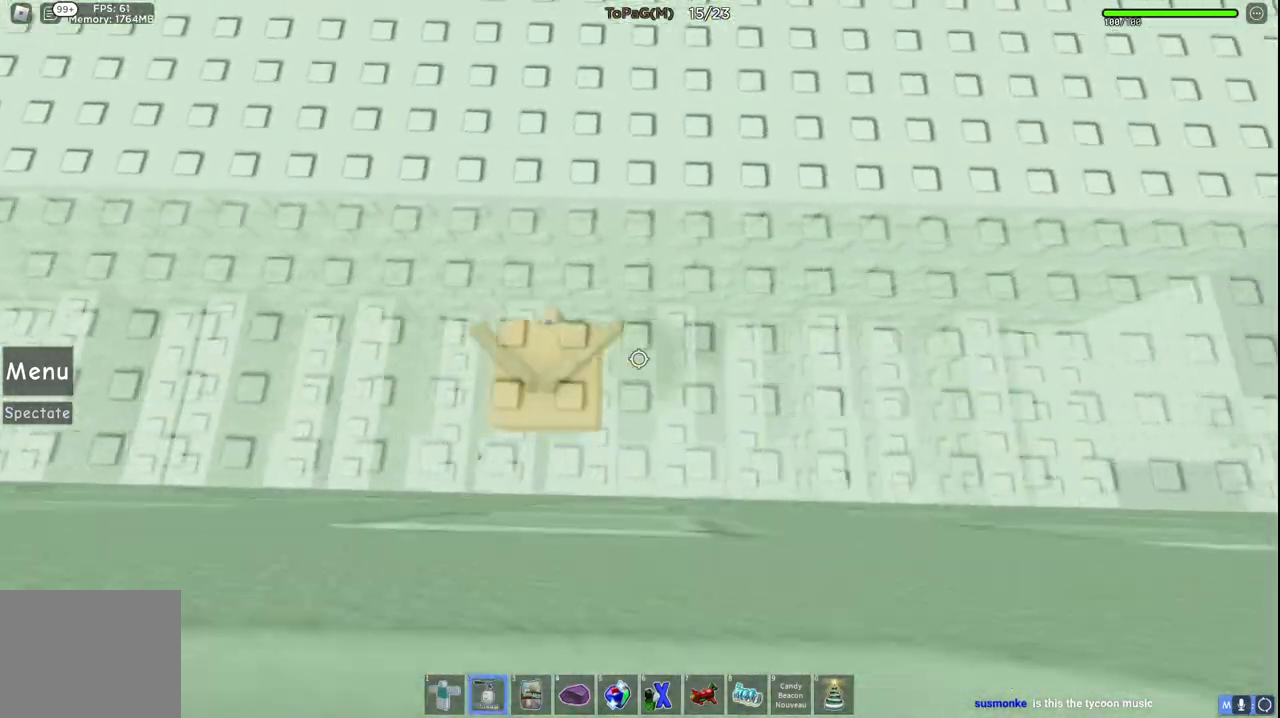
{"keys": ["d", "space"], "events": []}
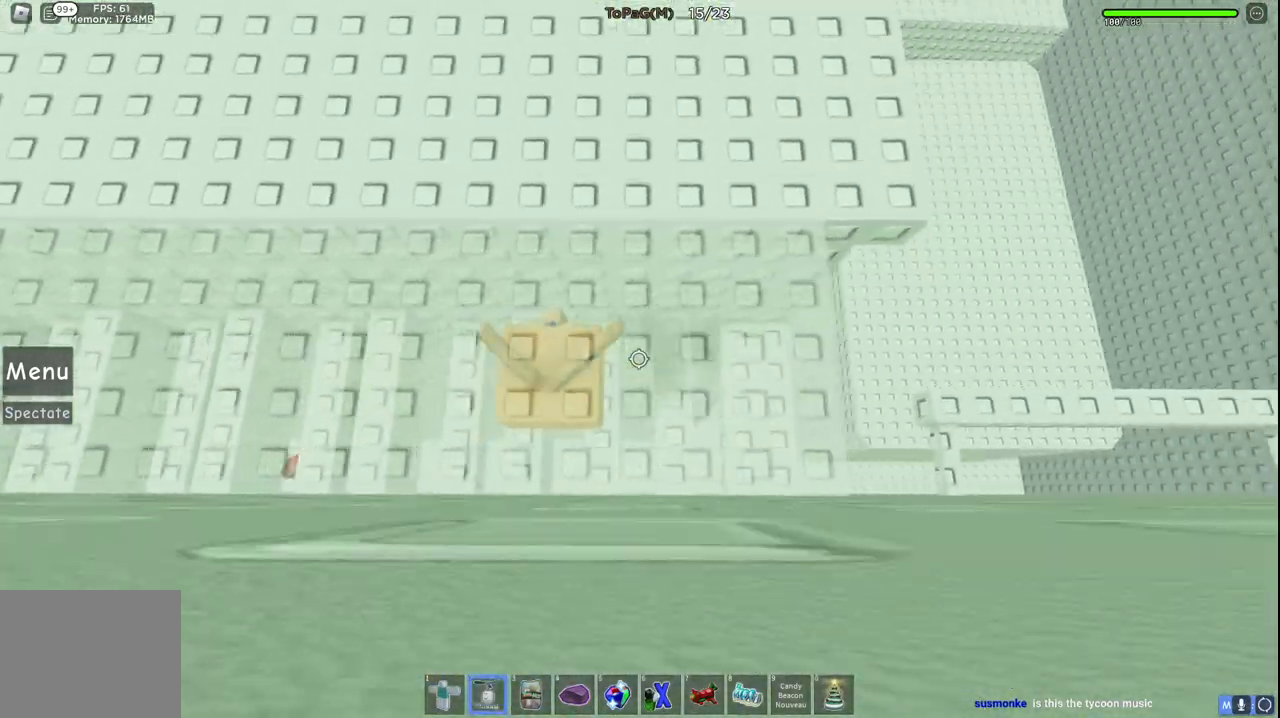
{"keys": ["d", "space"], "events": []}
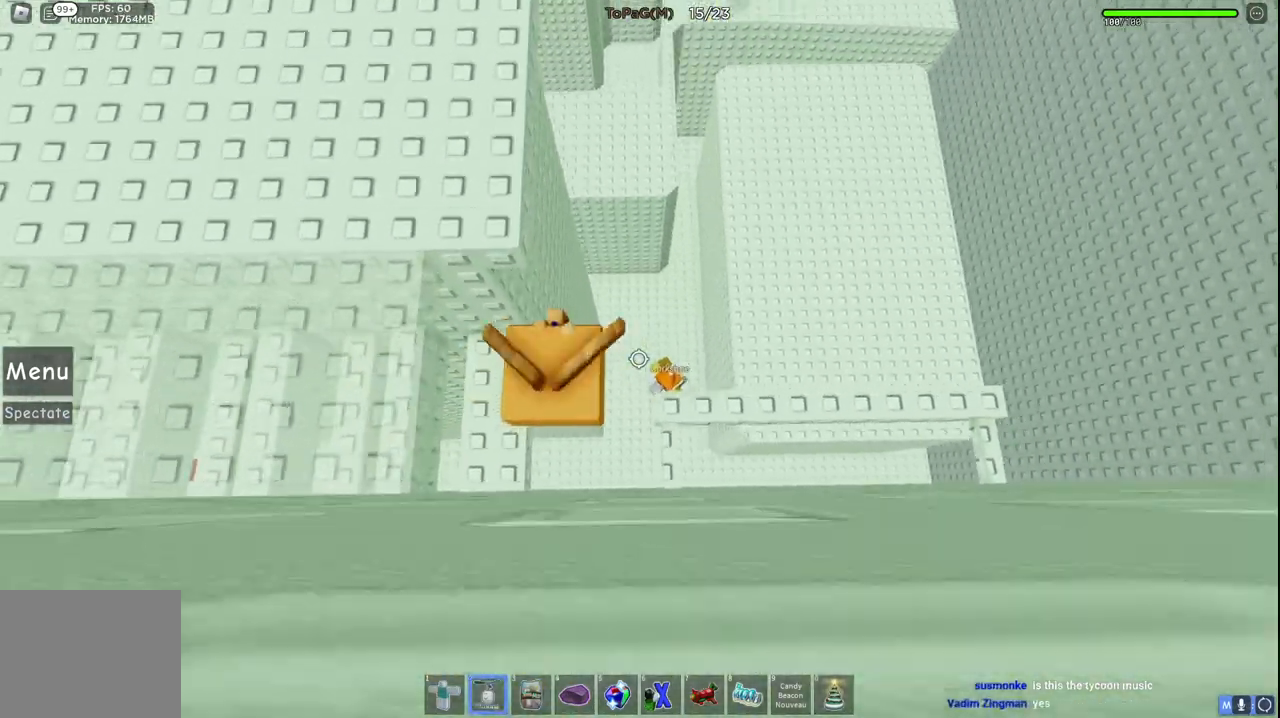
{"keys": ["space", "w"], "events": [[300, "d", "up"], [333, "space", "up"], [433, "w", "down"], [450, "space", "down"]]}
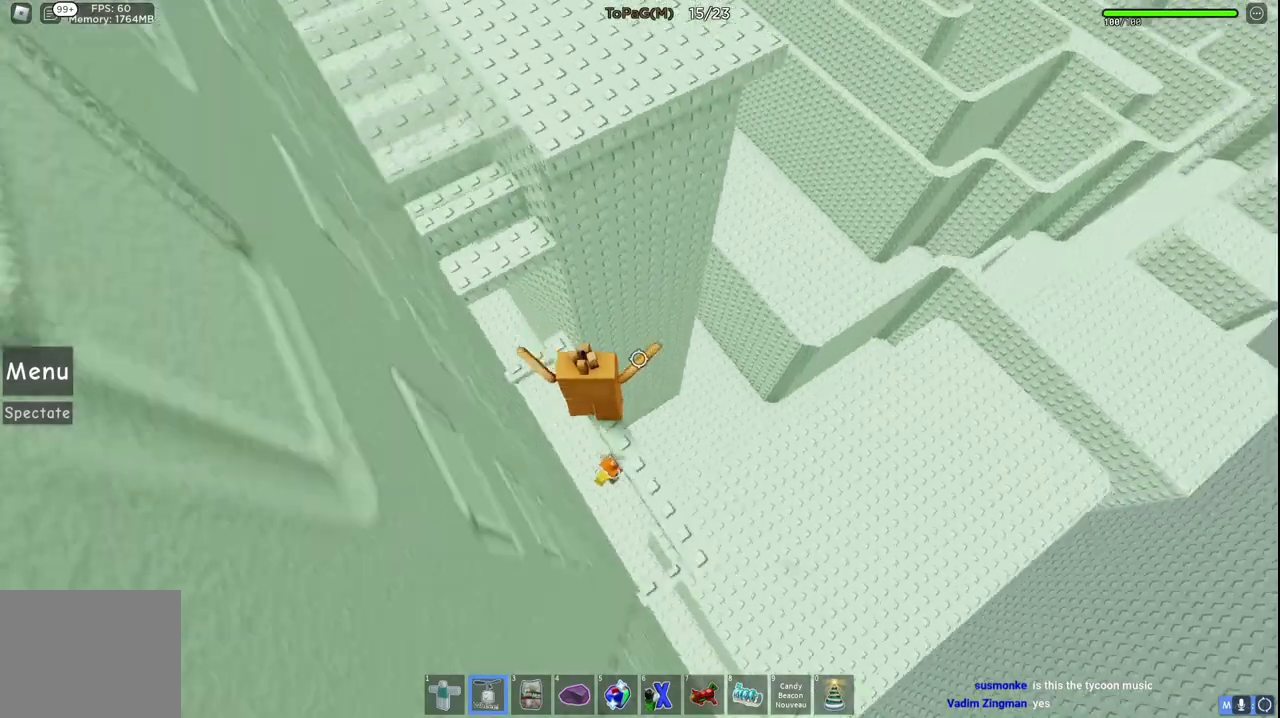
{"keys": ["w"], "events": [[433, "space", "up"]]}
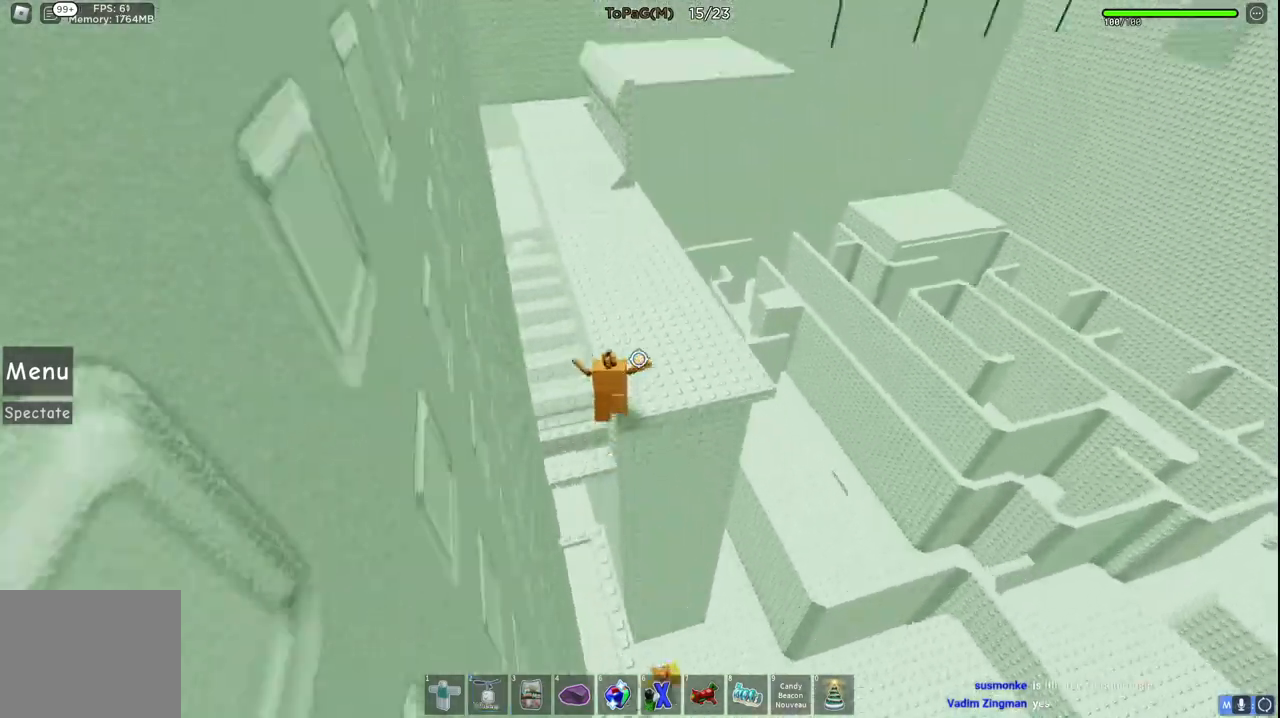
{"keys": ["shift", "w"], "events": [[433, "shift", "down"]]}
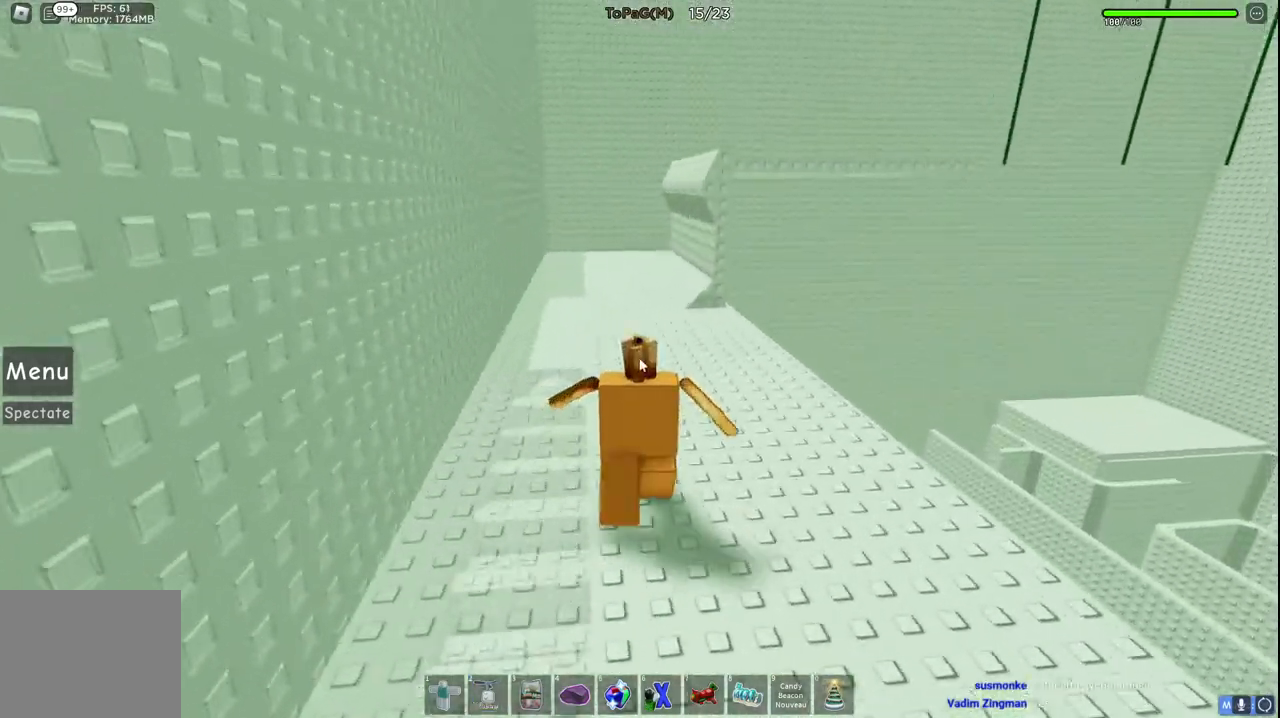
{"keys": ["w"], "events": [[83, "shift", "up"]]}
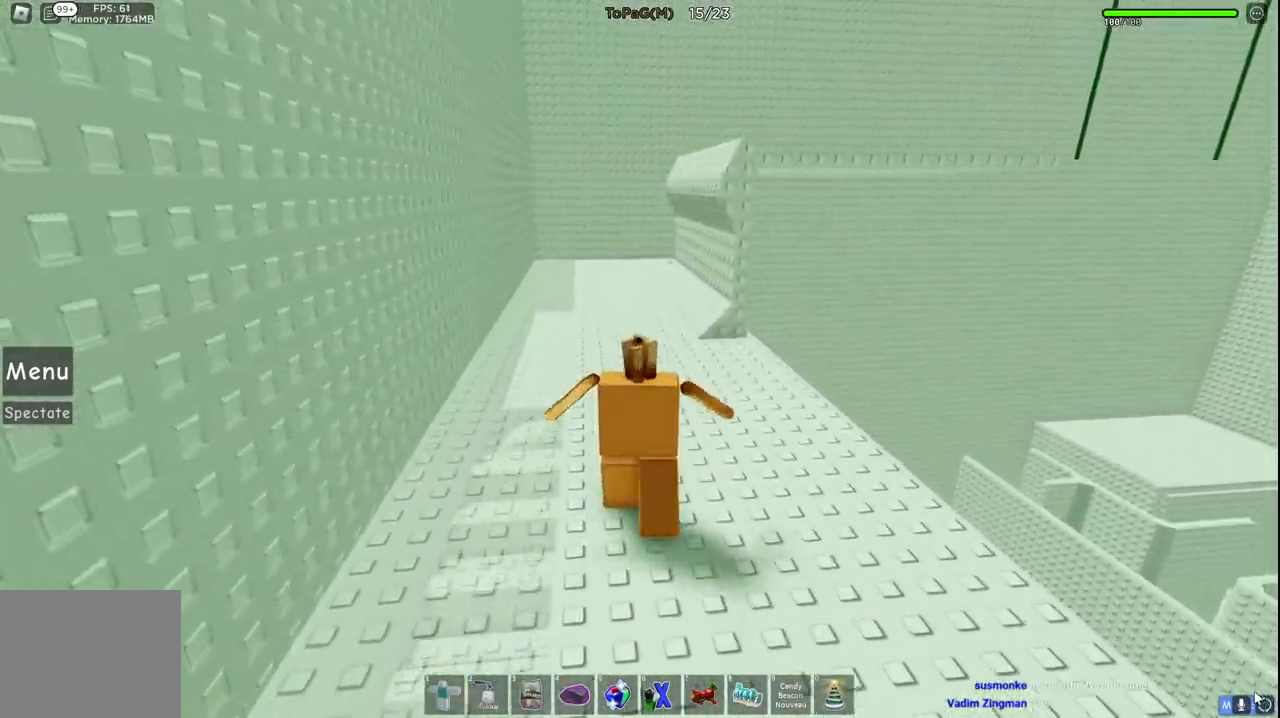
{"keys": ["w"], "events": []}
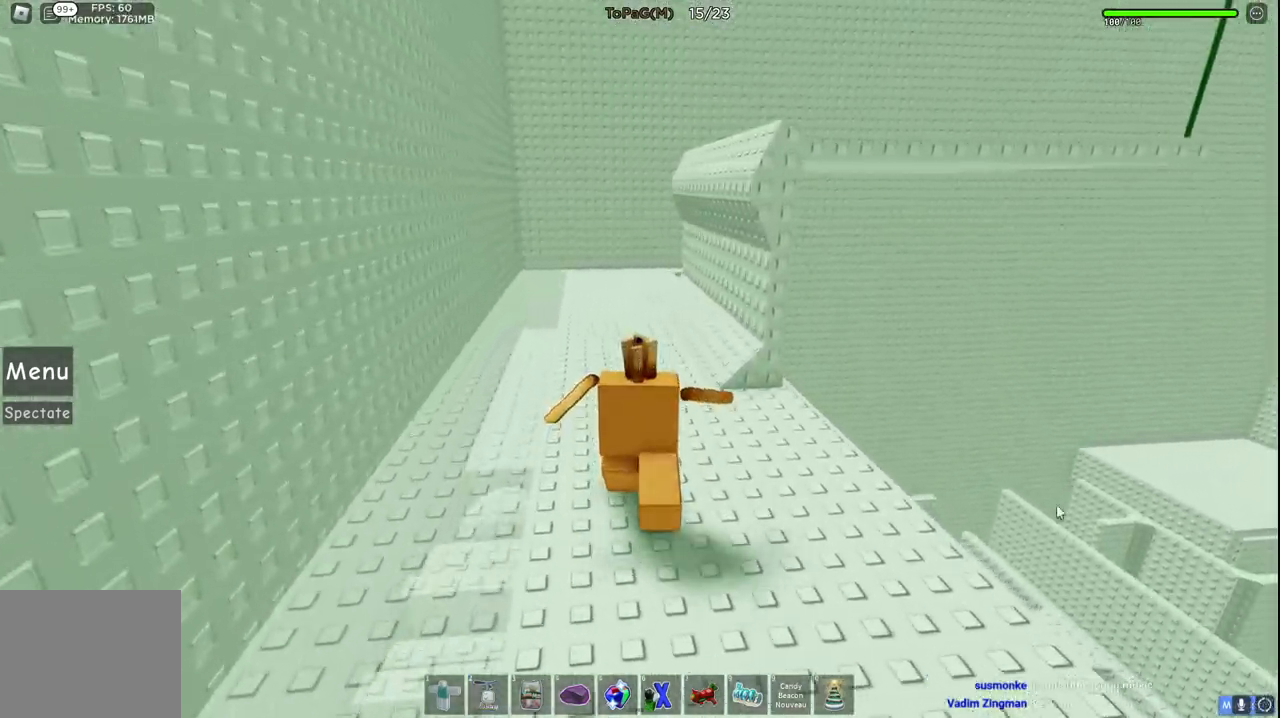
{"keys": ["a", "w"], "events": [[166, "shift", "down"], [350, "shift", "up"], [416, "a", "down"]]}
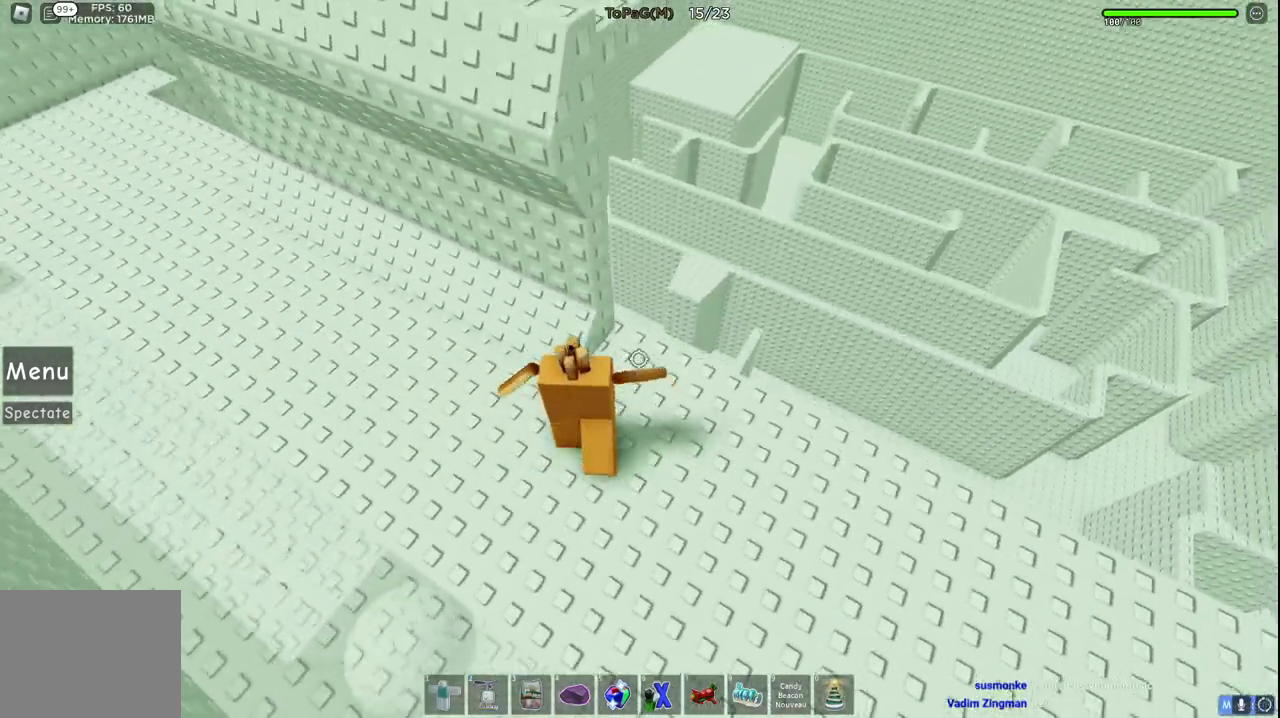
{"keys": ["a", "w"], "events": [[83, "space", "down"], [250, "space", "up"]]}
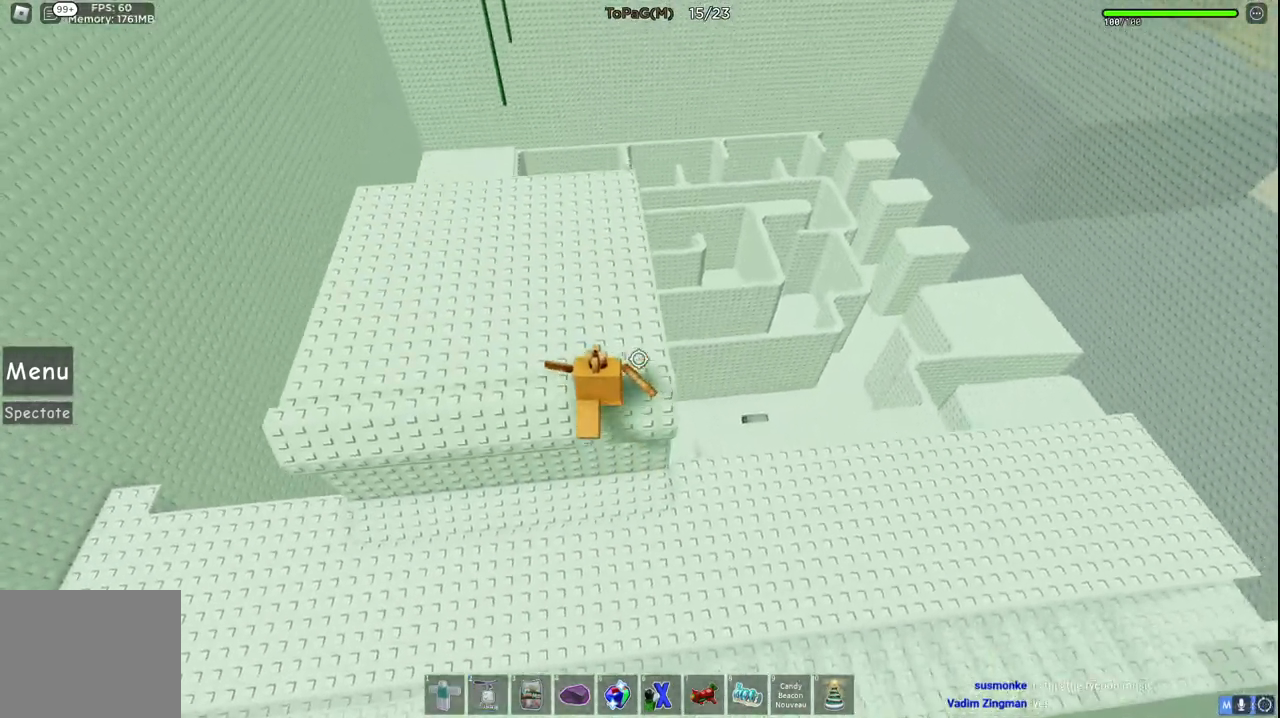
{"keys": ["w"], "events": [[83, "a", "up"]]}
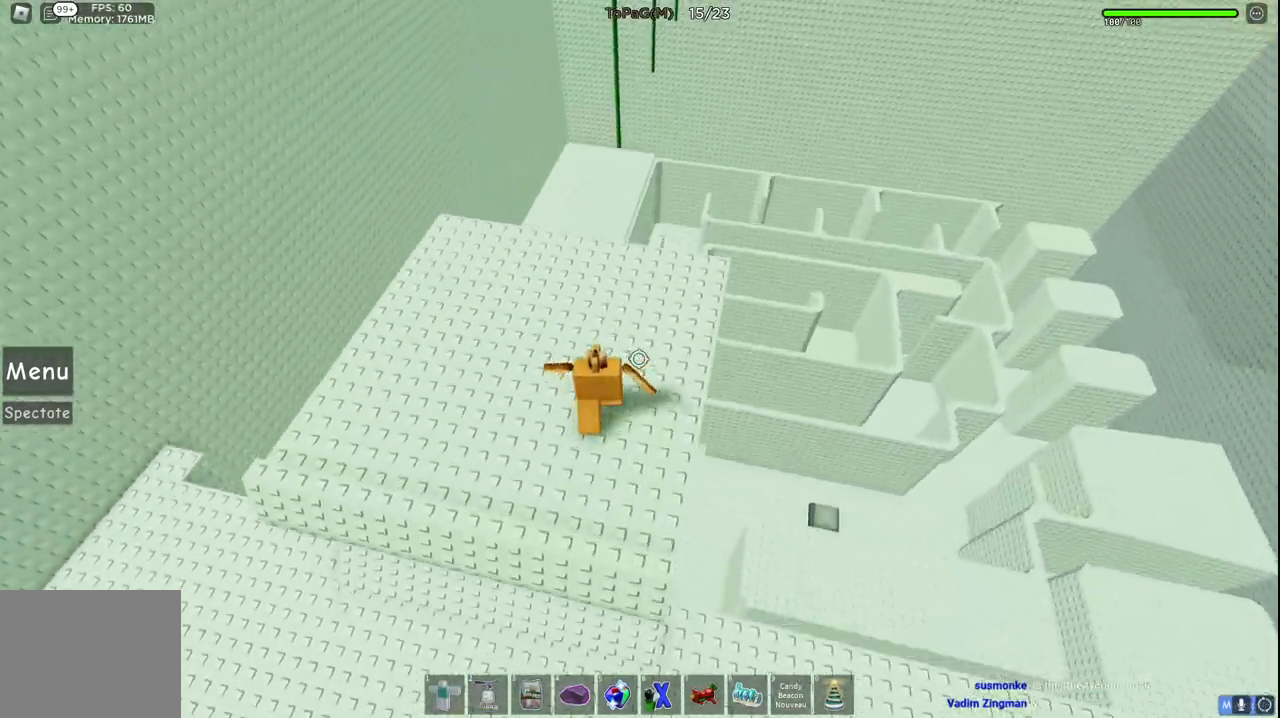
{"keys": ["w"], "events": []}
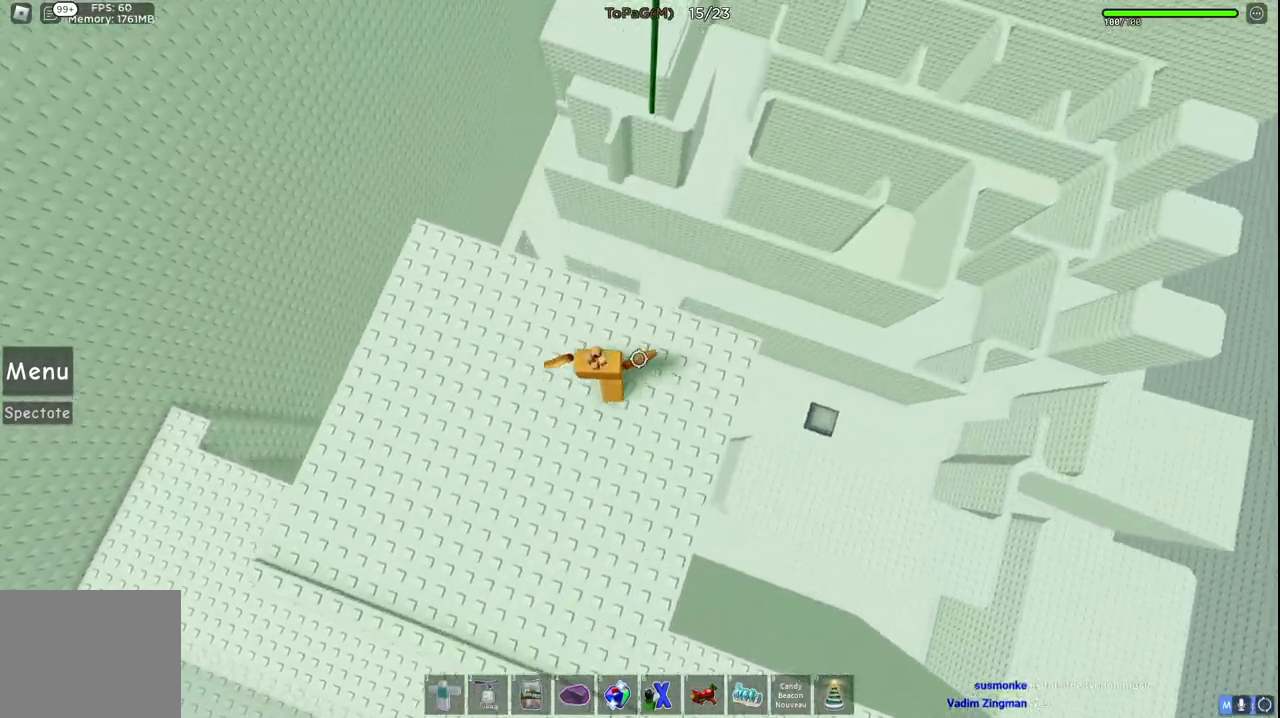
{"keys": ["space", "w"], "events": [[383, "space", "down"]]}
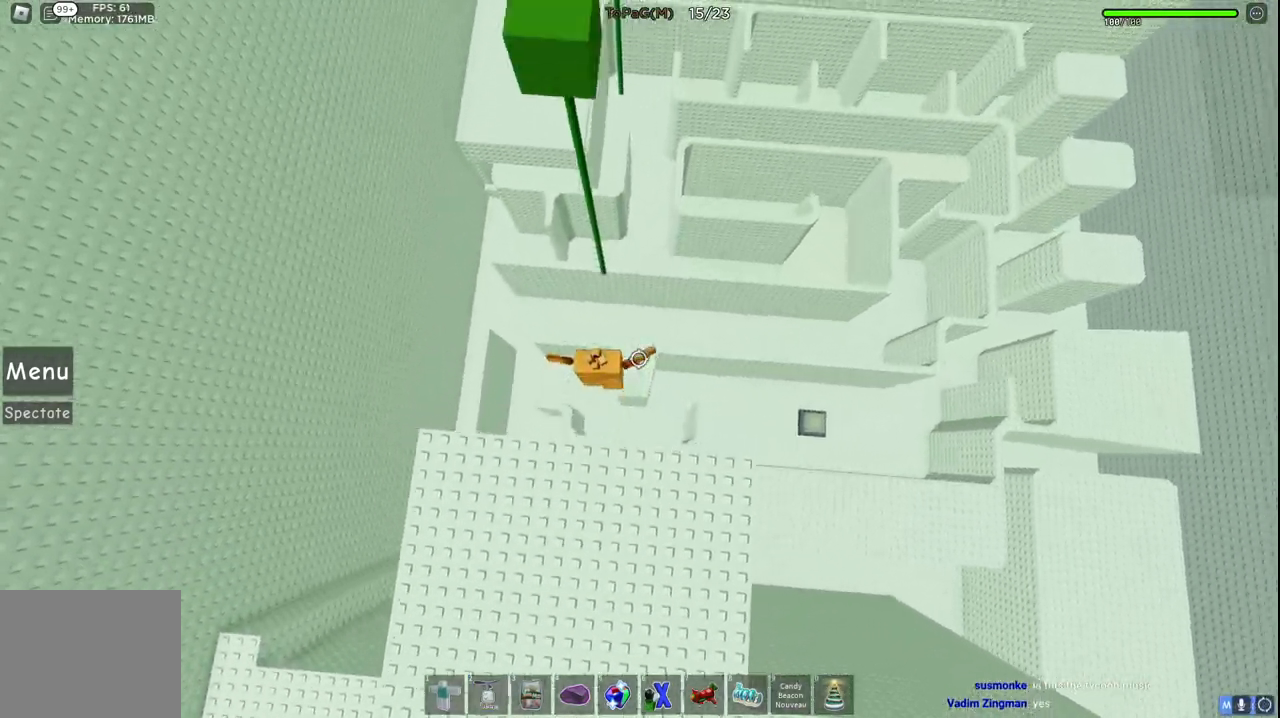
{"keys": ["w"], "events": [[83, "space", "up"]]}
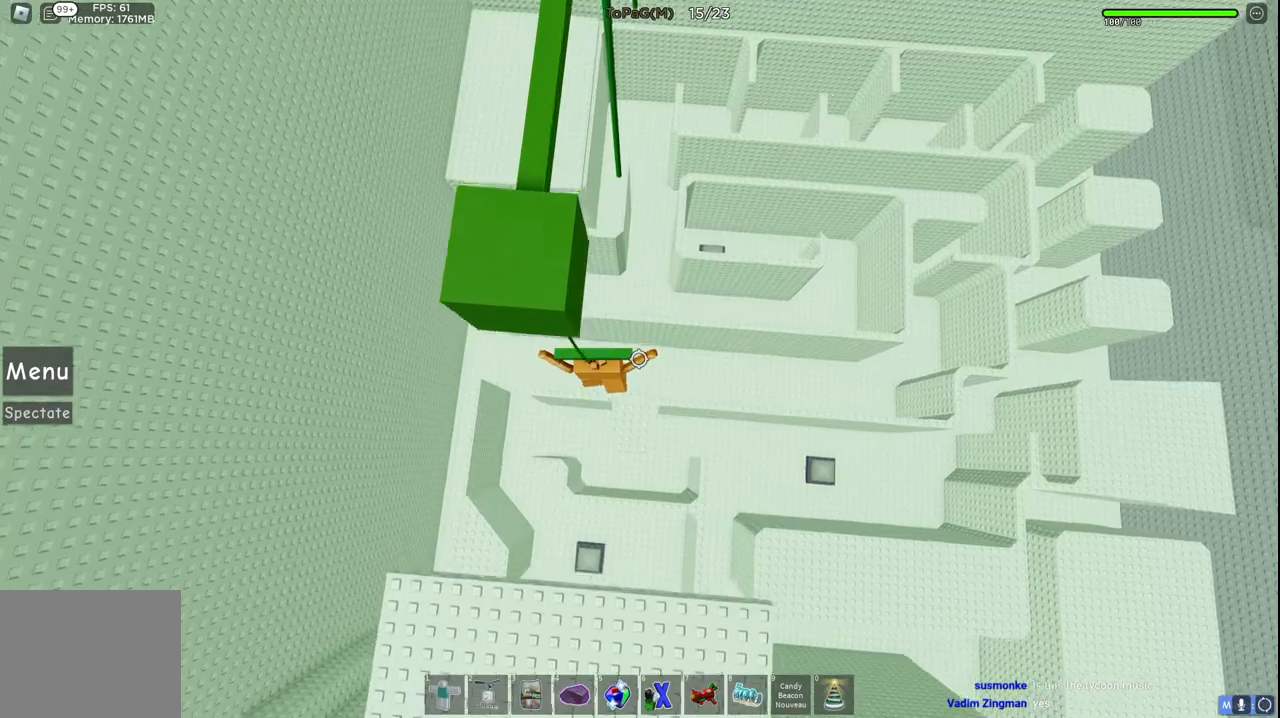
{"keys": ["w"], "events": [[300, "space", "down"], [450, "space", "up"]]}